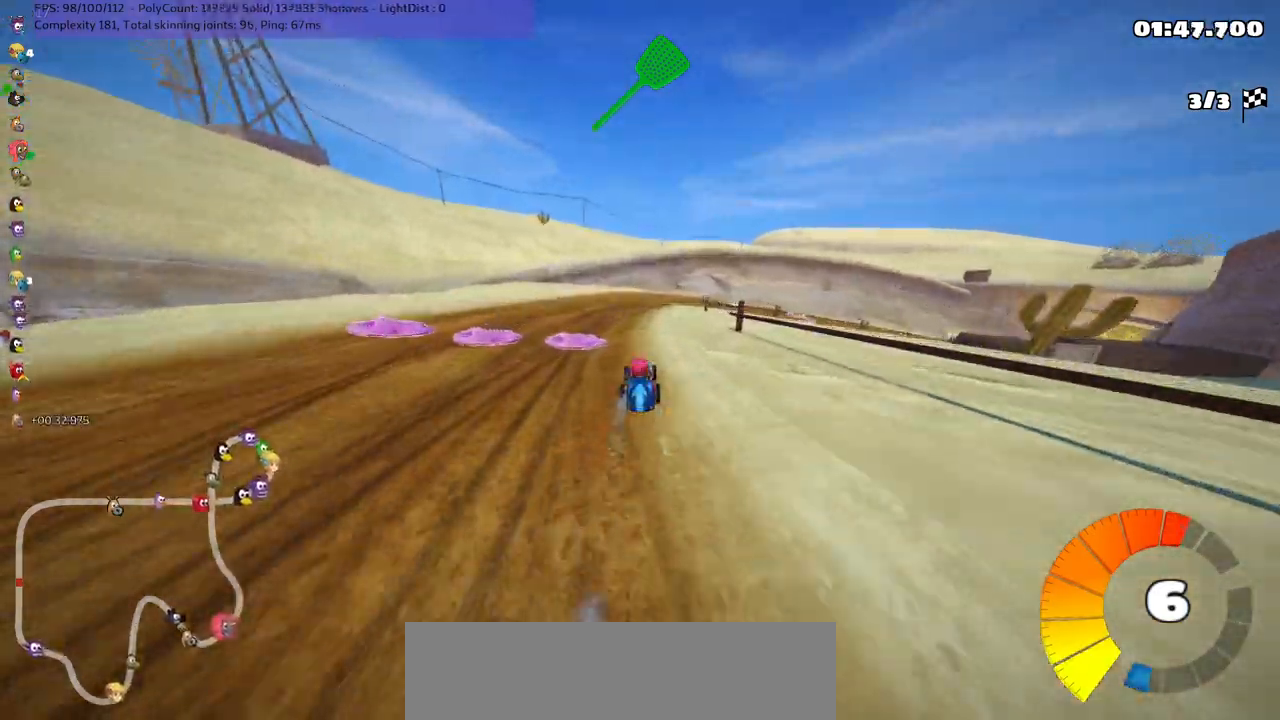
Gameplay with keyboard; each line is a JSON object with the keys held at the frame after it. "events" lists presses ("down") and releases ("up") of ".", "/", "alt_r", "b", "c", "comma", "ctrl_r", "d", "down", "f", "g", "h", "j", "k", "l", "left", "m", "n", "quote", "return", "right", "semicolon", "shift_r", "space", "super", "up" and "v" between this image and that frame as [ms after this image, input, new state], when the widget could be followed in between. No other keys are recorded. Mouse input is not recorded.
{"keys": ["m", "right", "up"], "events": [[33, "left", "down"], [167, "left", "up"], [167, "m", "down"], [167, "right", "down"]]}
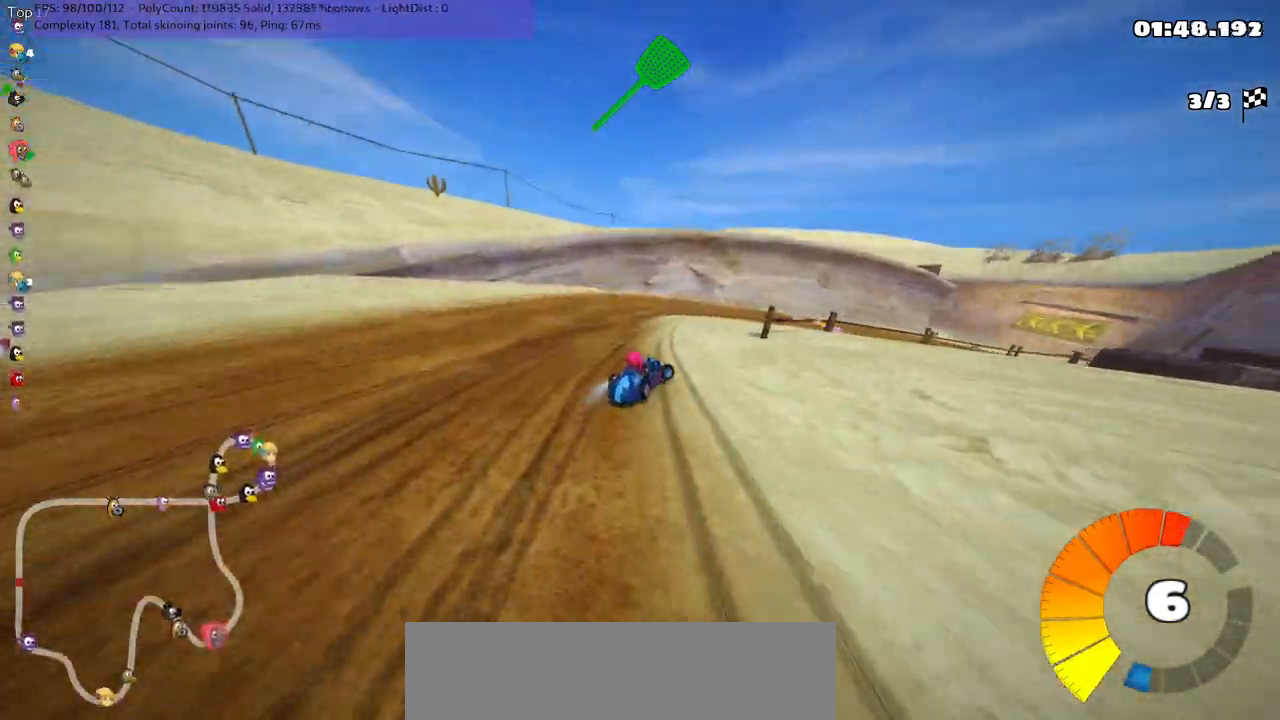
{"keys": ["m", "right", "up"], "events": [[67, "left", "down"], [100, "right", "up"], [200, "right", "down"], [233, "left", "up"]]}
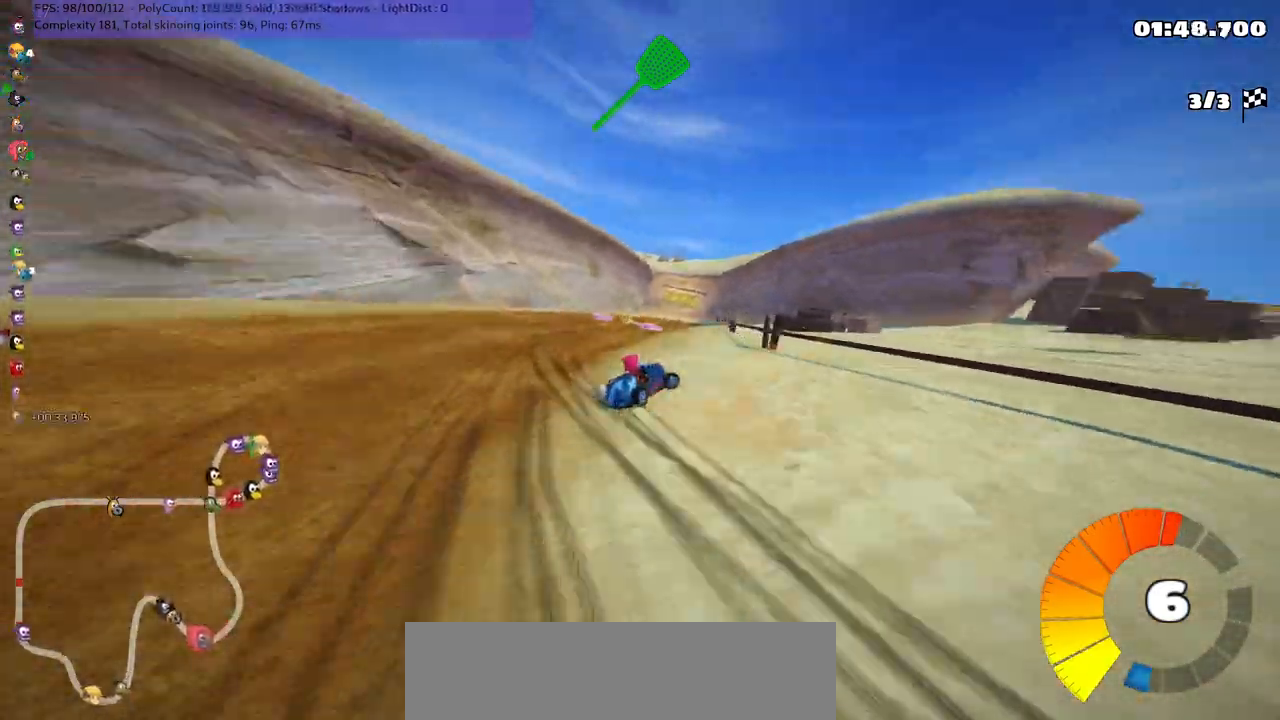
{"keys": ["left", "up"], "events": [[117, "m", "up"], [233, "n", "down"], [233, "right", "up"], [317, "left", "down"], [383, "n", "up"]]}
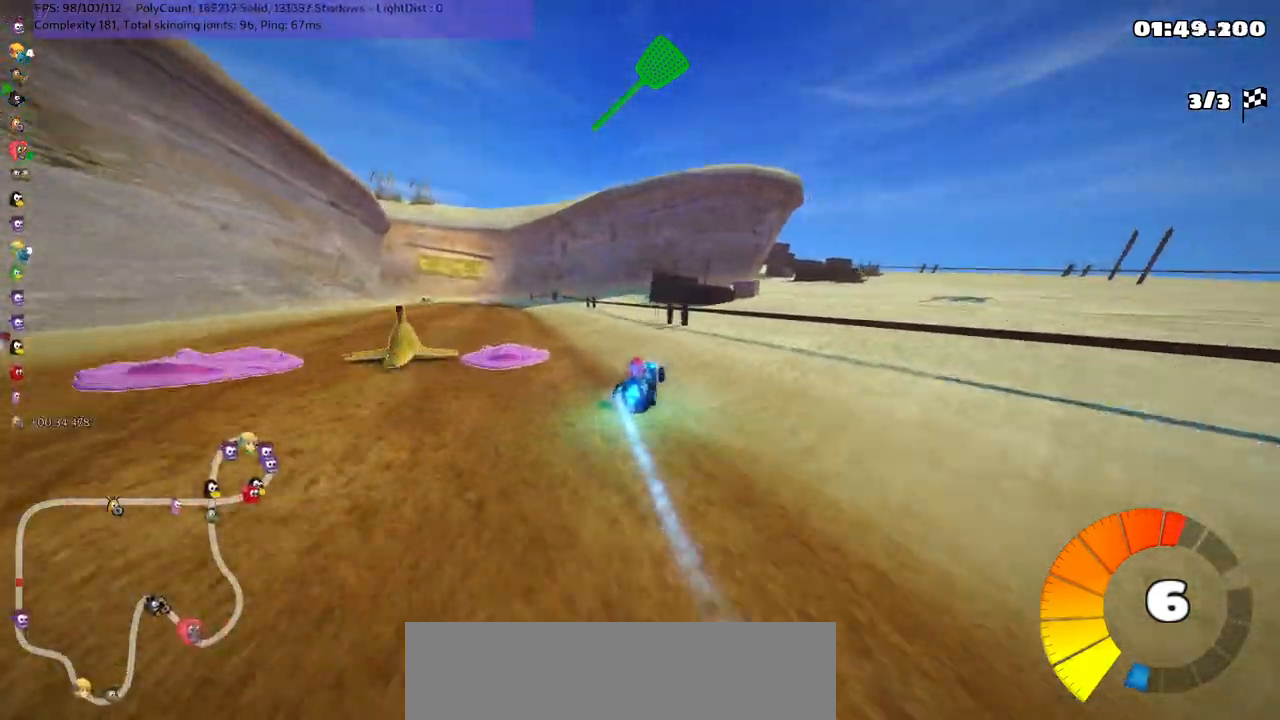
{"keys": ["up"], "events": [[450, "left", "up"]]}
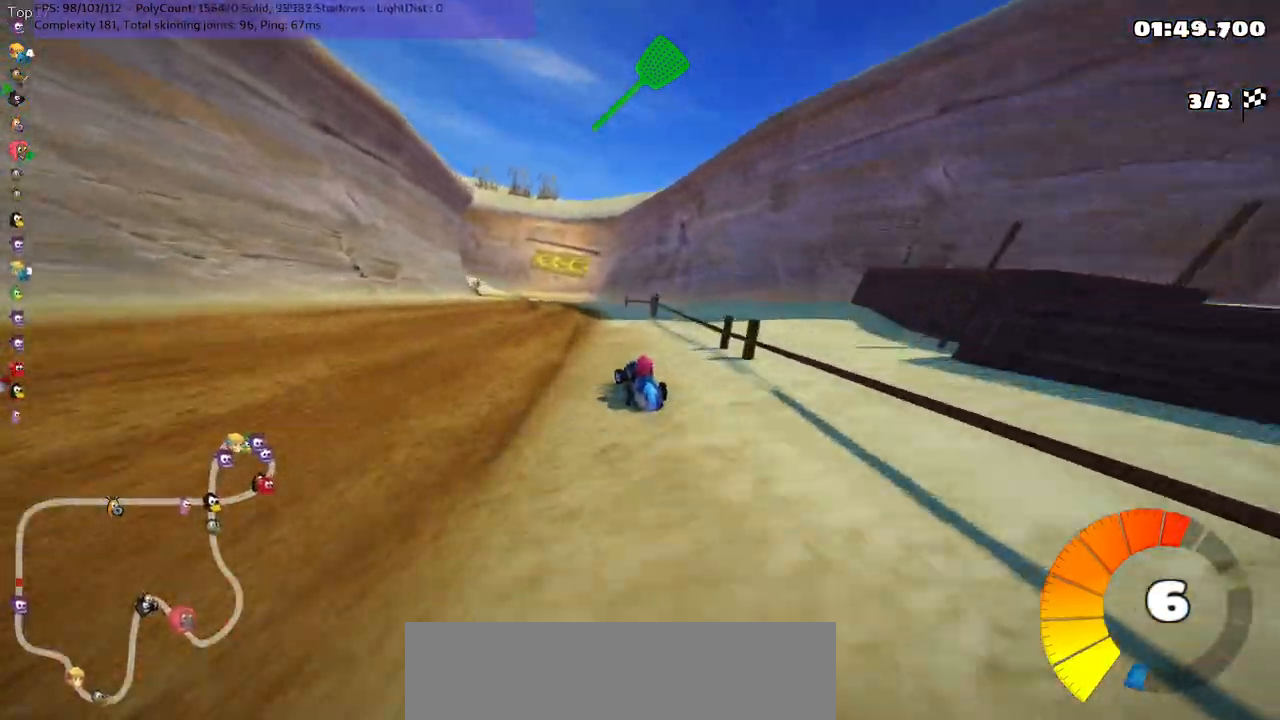
{"keys": ["m", "right", "up"], "events": [[317, "left", "down"], [317, "m", "down"], [383, "right", "down"], [433, "left", "up"]]}
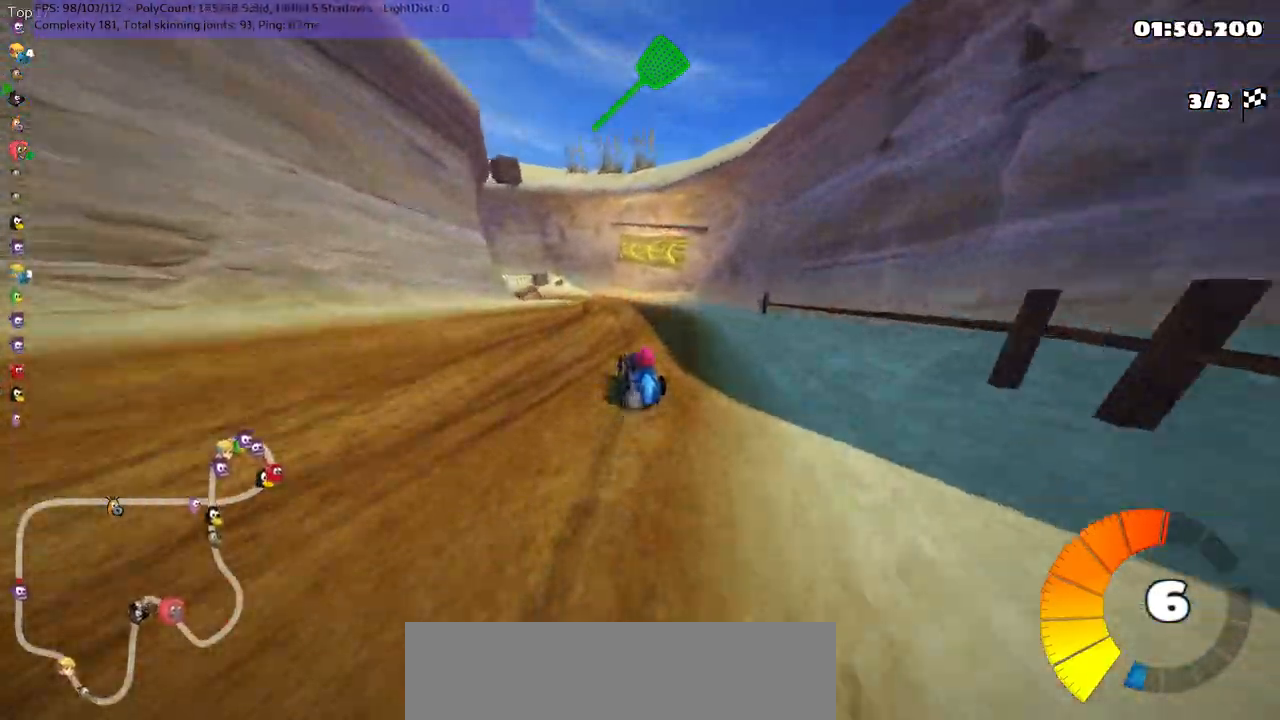
{"keys": ["left", "m", "right", "up"], "events": [[300, "left", "down"]]}
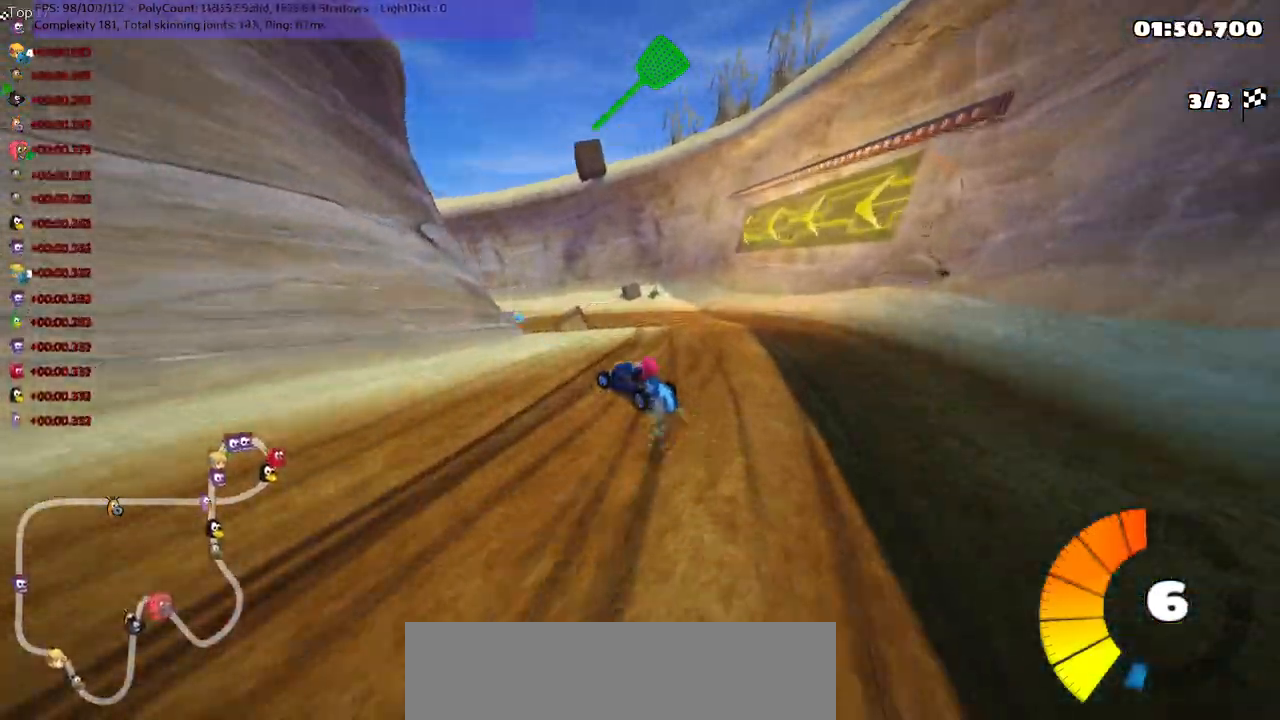
{"keys": ["left", "m", "right", "up"], "events": [[33, "left", "up"], [200, "left", "down"]]}
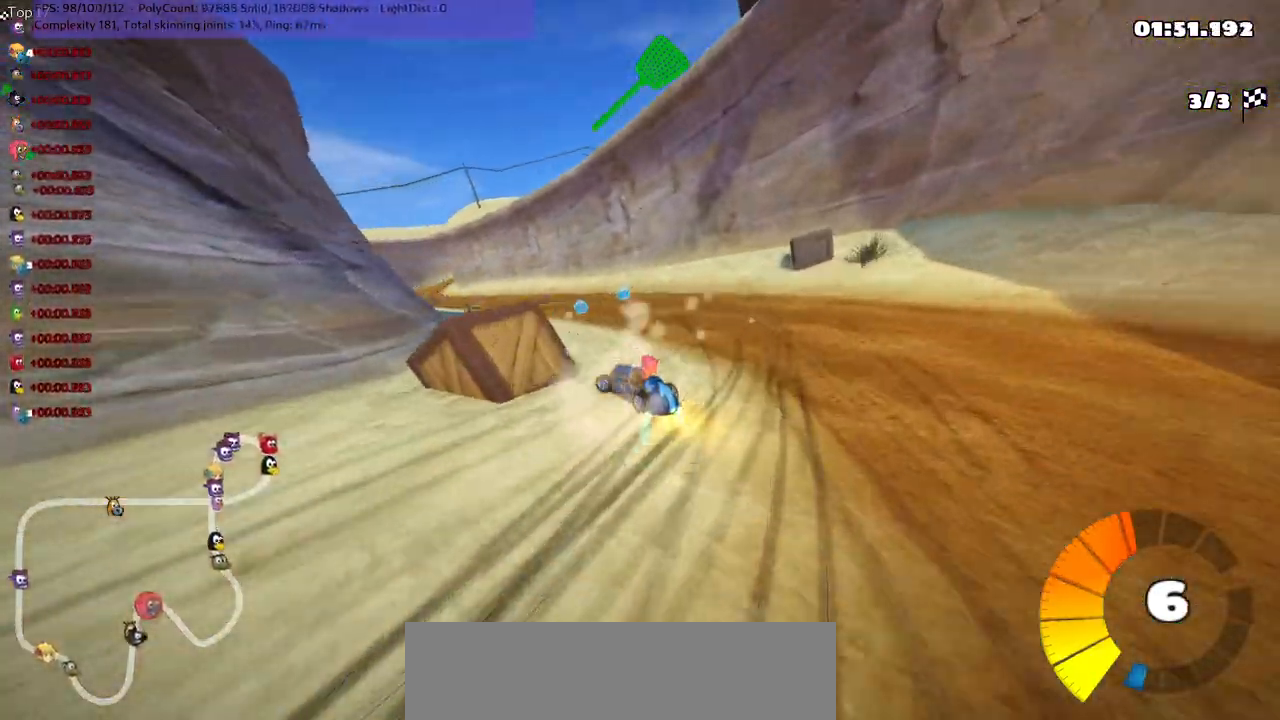
{"keys": ["left", "m", "up"], "events": [[100, "left", "up"], [167, "left", "down"], [467, "right", "up"]]}
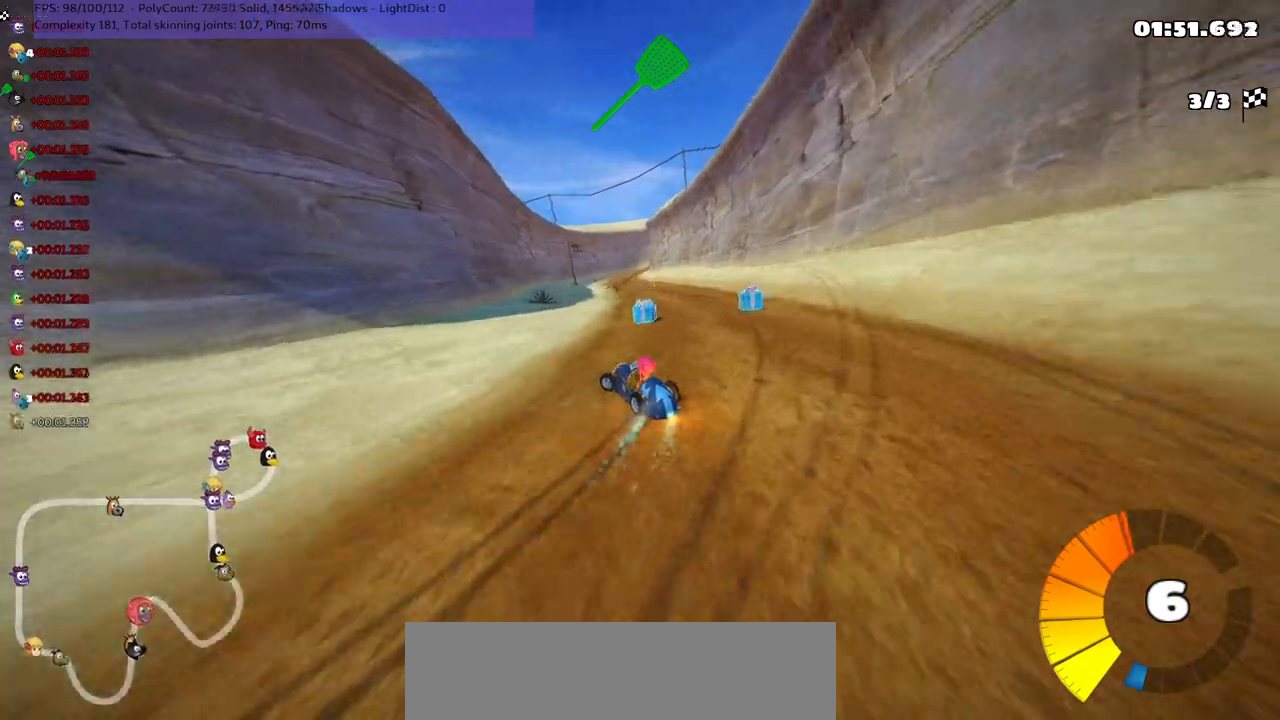
{"keys": ["right", "up"], "events": [[67, "m", "up"], [67, "n", "down"], [183, "left", "up"], [183, "right", "down"], [383, "n", "up"]]}
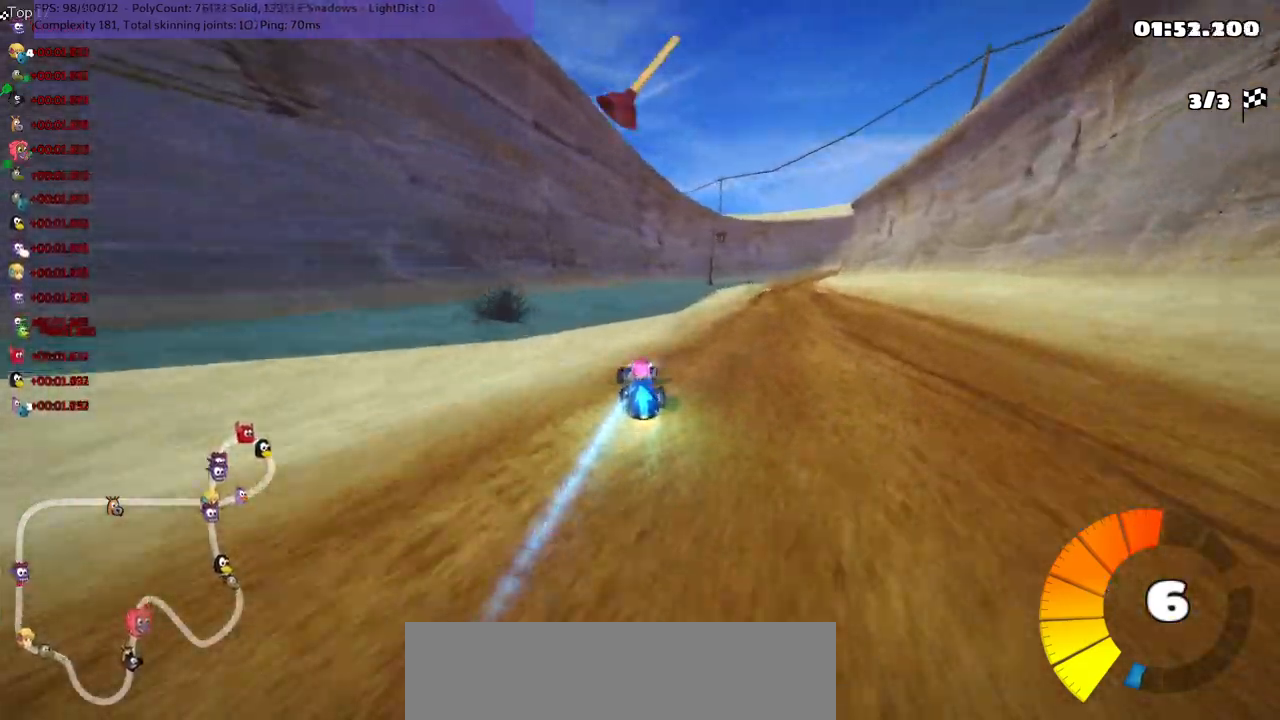
{"keys": ["space", "up"], "events": [[350, "right", "up"], [383, "space", "down"]]}
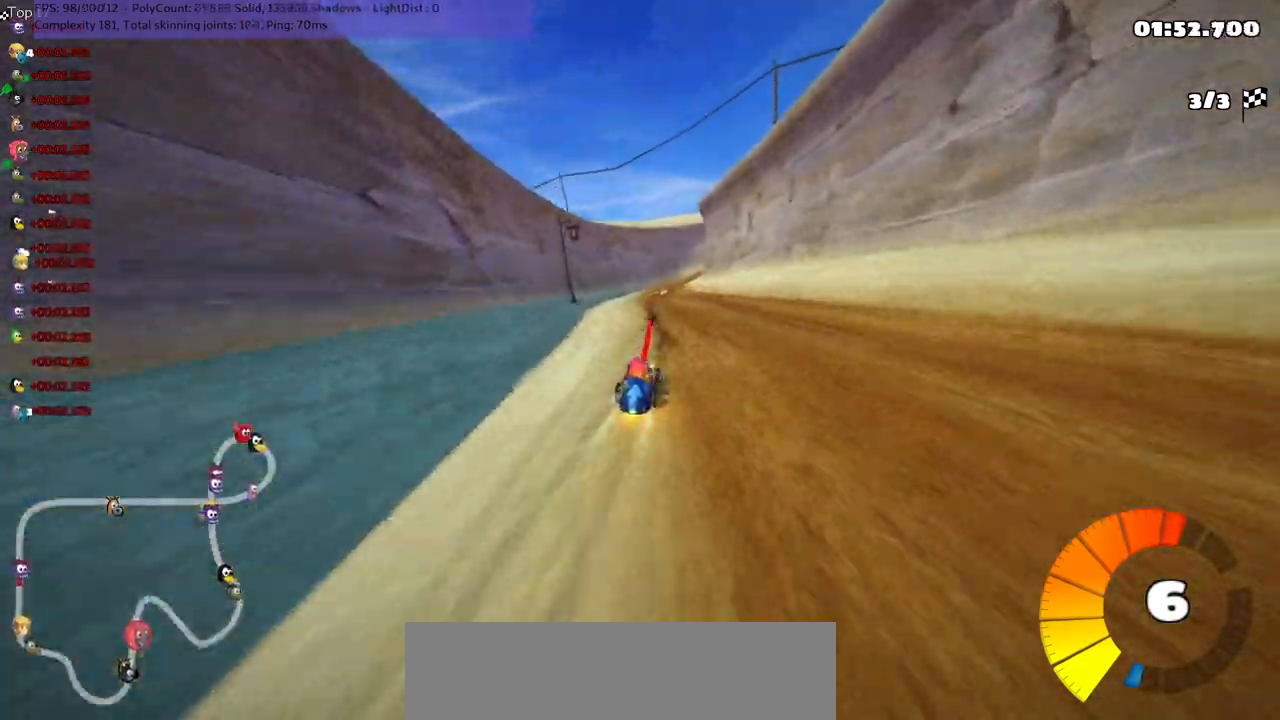
{"keys": ["left", "up"]}
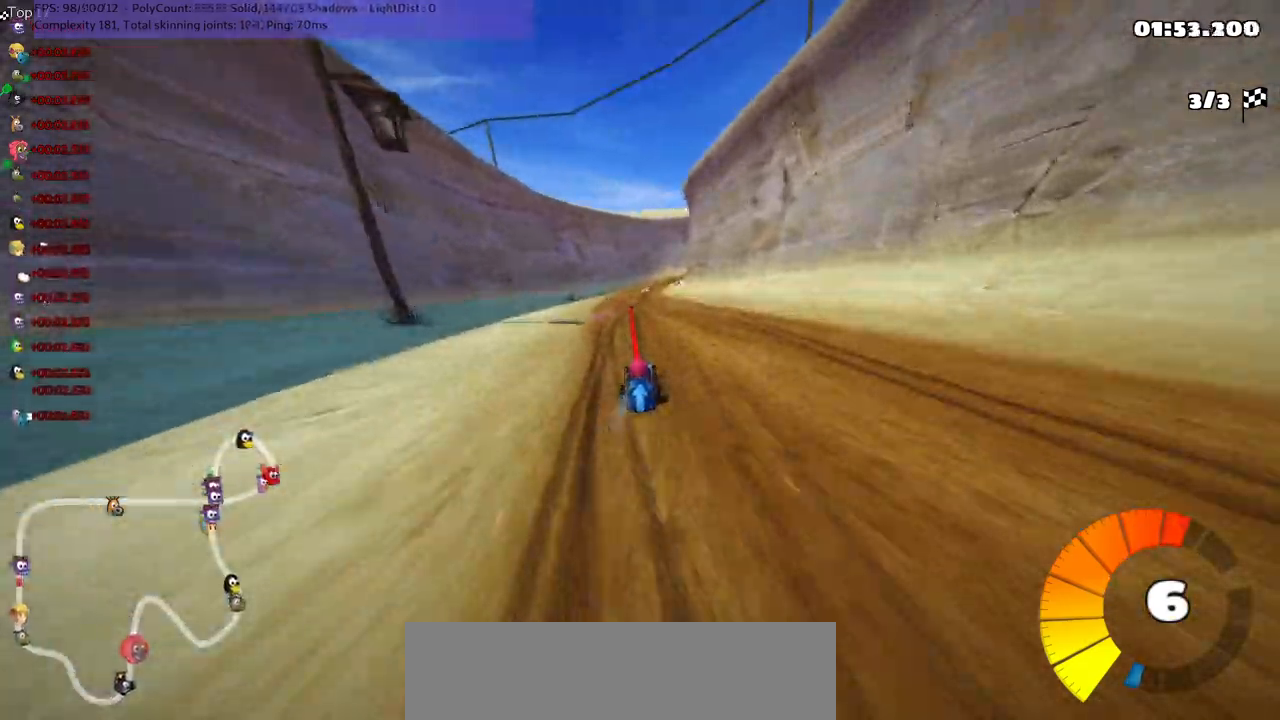
{"keys": ["left", "m", "up"], "events": [[183, "left", "up"], [217, "m", "down"], [217, "right", "down"], [317, "left", "down"], [433, "right", "up"]]}
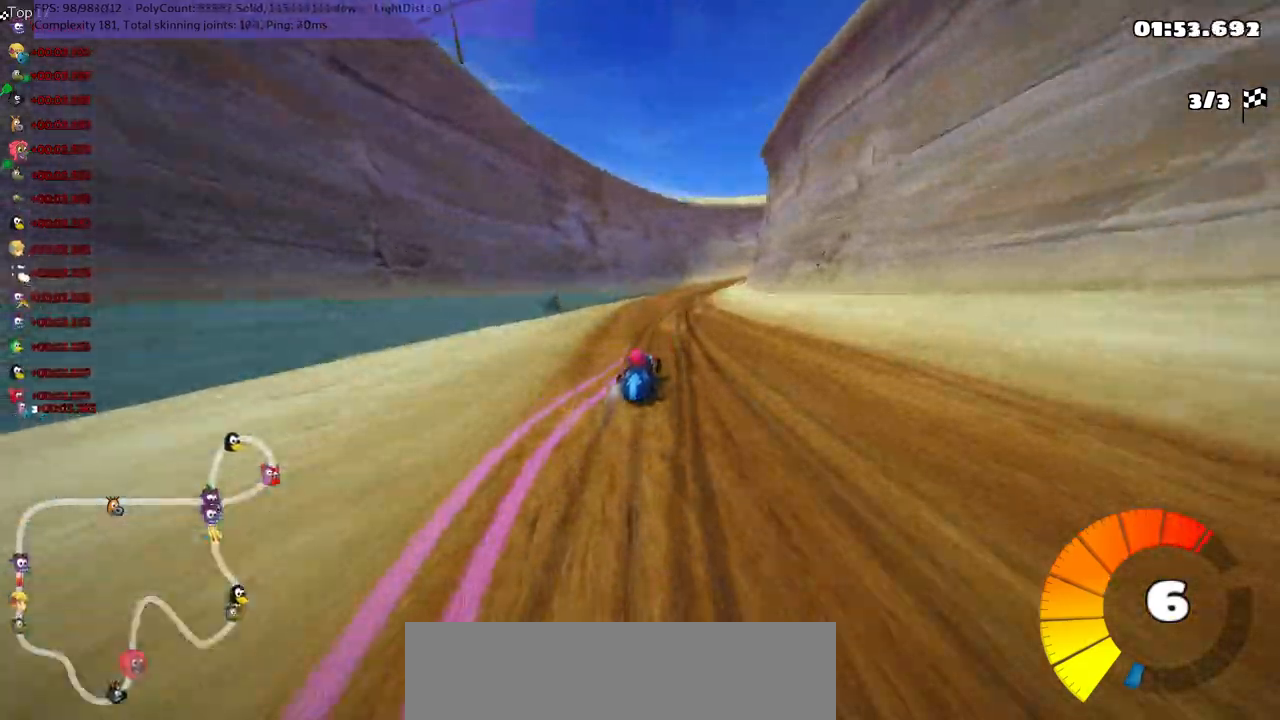
{"keys": ["left", "m", "up"], "events": [[300, "right", "down"], [500, "right", "up"]]}
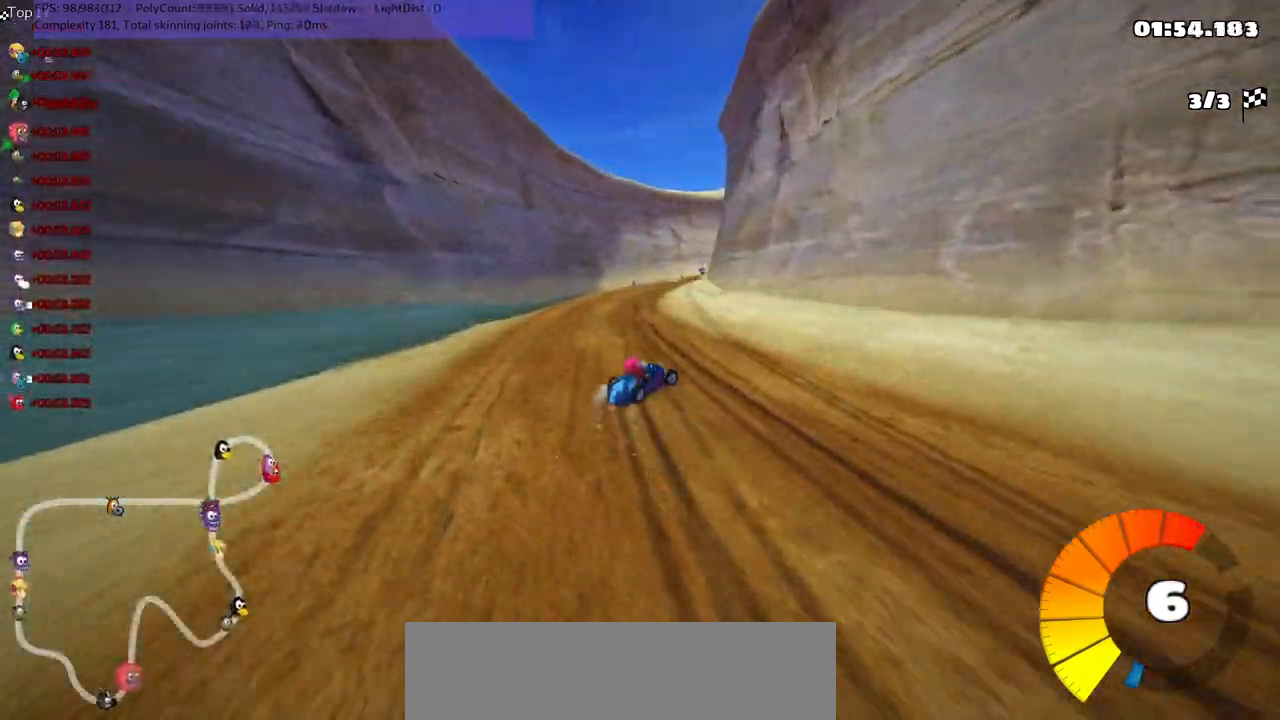
{"keys": ["left", "m", "up"], "events": []}
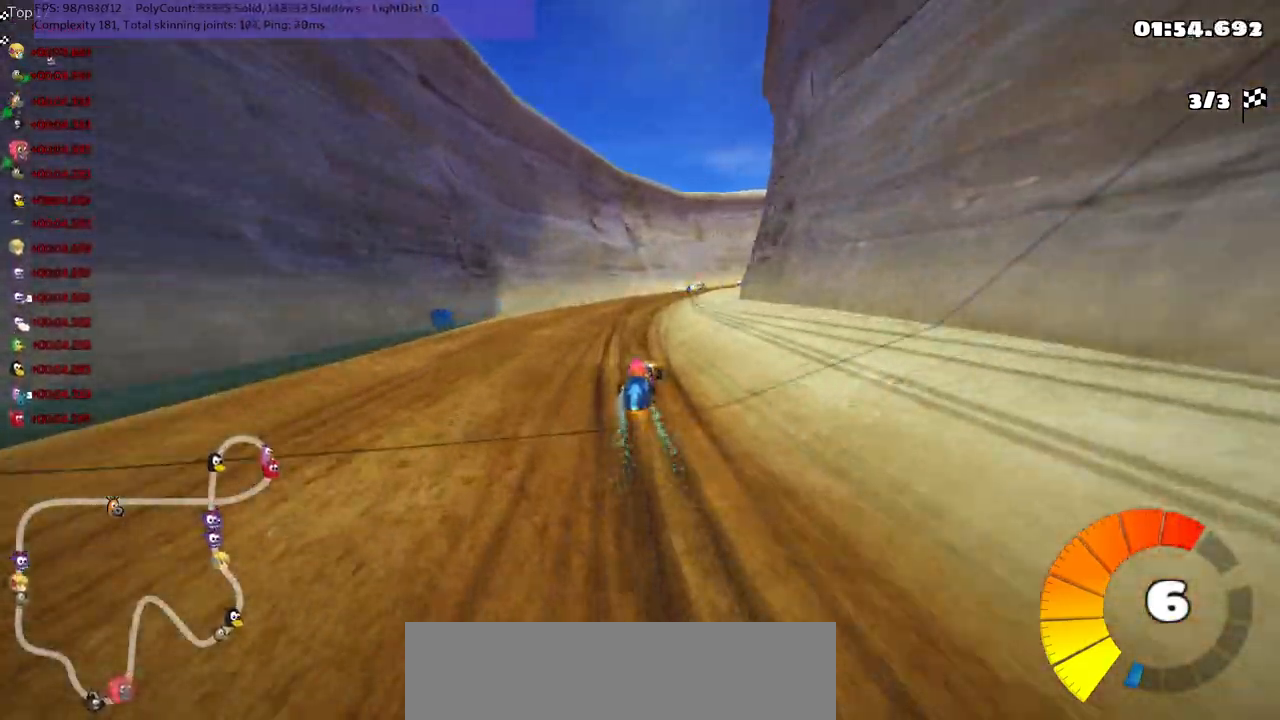
{"keys": ["left", "m", "right", "up"], "events": [[67, "right", "down"], [267, "right", "up"], [367, "right", "down"]]}
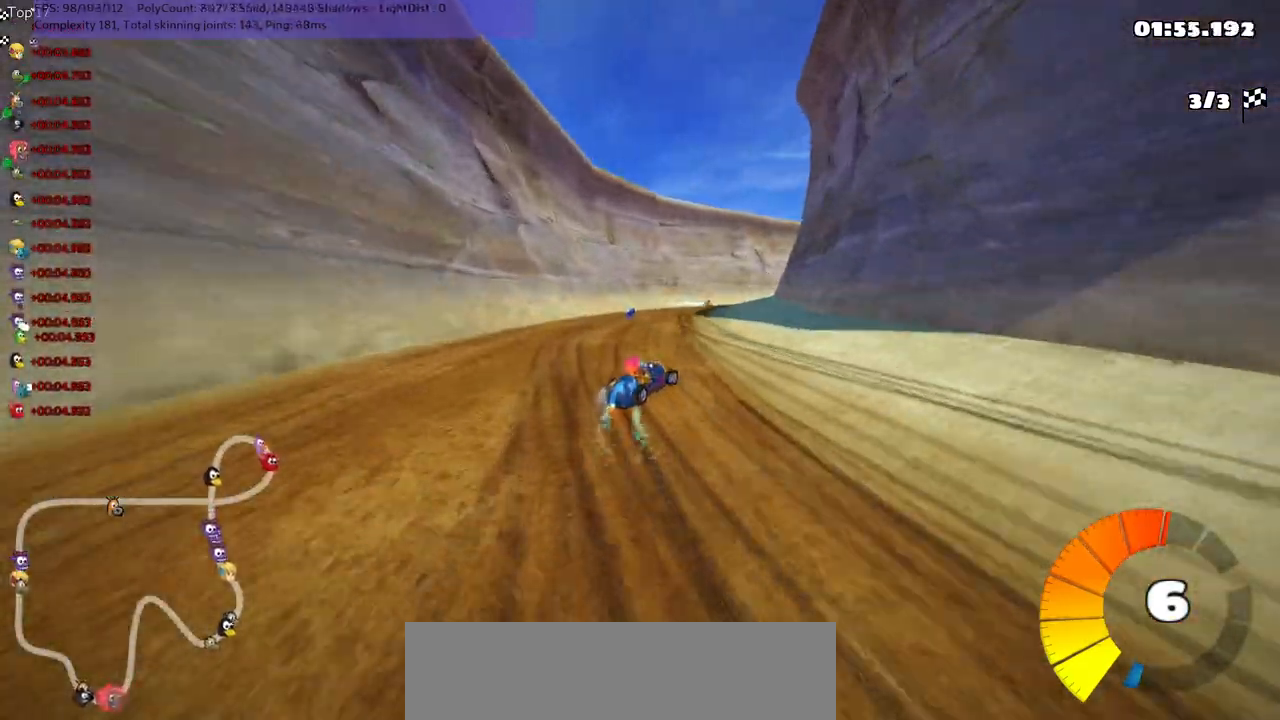
{"keys": ["n", "up"], "events": [[33, "right", "up"], [267, "right", "down"], [367, "n", "down"], [433, "m", "up"], [467, "left", "up"], [500, "right", "up"]]}
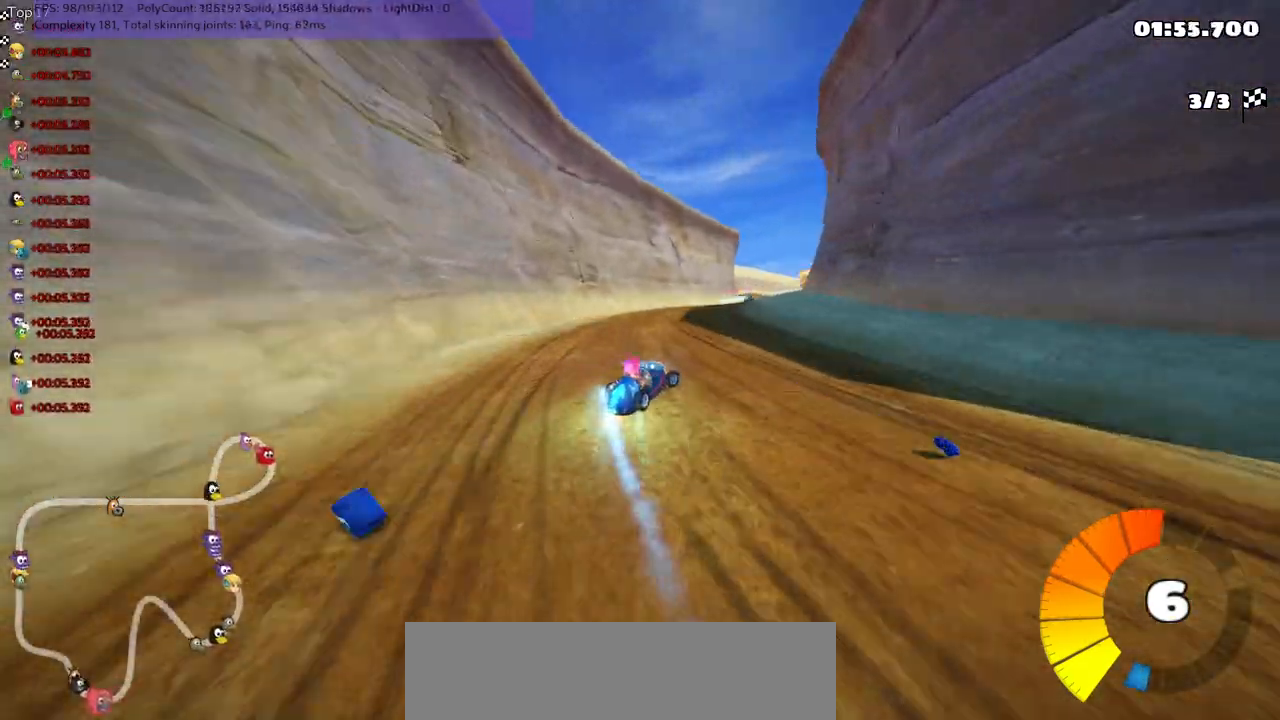
{"keys": ["right", "up"], "events": [[167, "n", "up"], [483, "right", "down"]]}
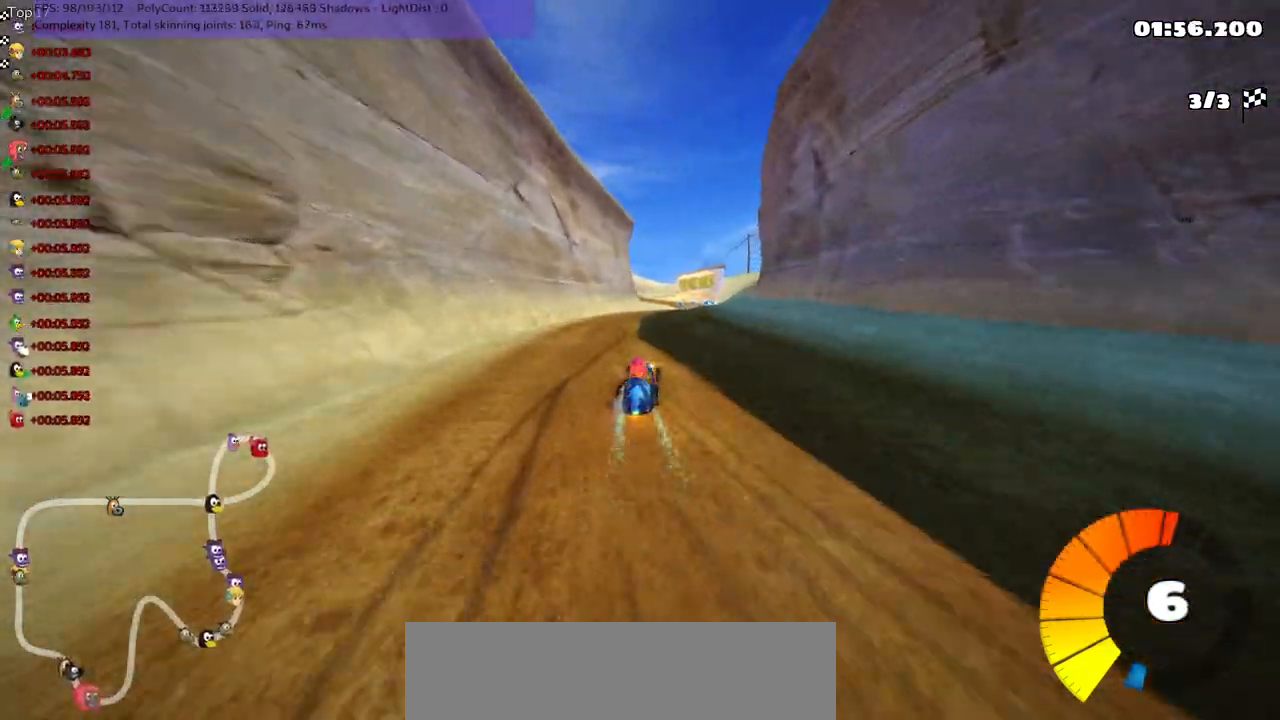
{"keys": ["m", "right", "up"], "events": [[283, "right", "up"], [317, "left", "down"], [317, "m", "down"], [383, "right", "down"], [450, "left", "up"]]}
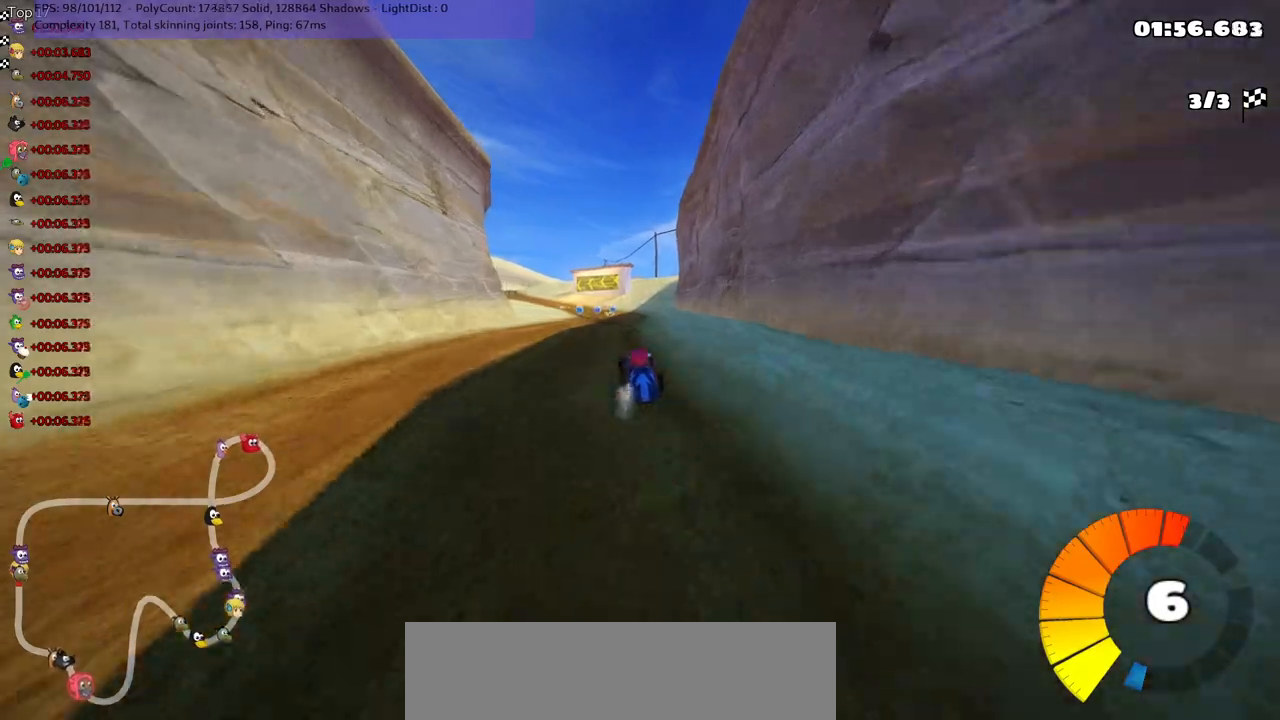
{"keys": ["left", "m", "right", "up"], "events": [[417, "left", "down"]]}
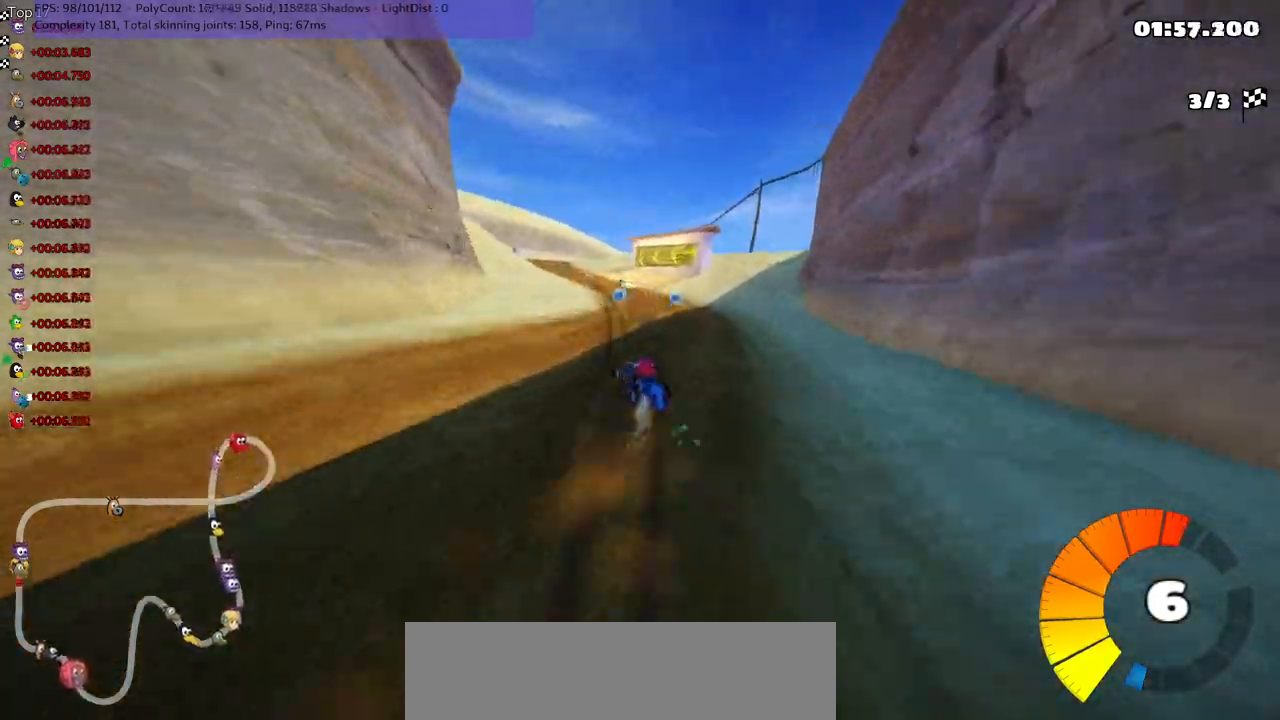
{"keys": ["n", "up"], "events": [[17, "left", "up"], [433, "n", "down"], [450, "right", "up"], [500, "m", "up"]]}
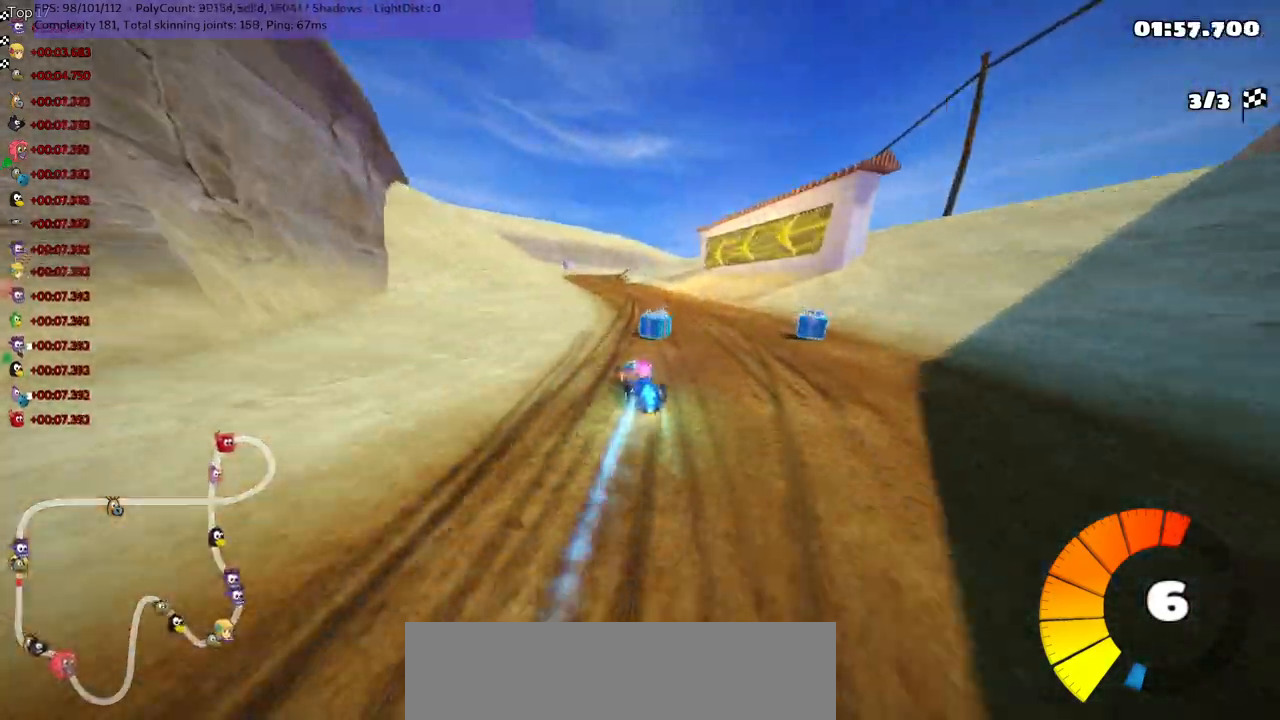
{"keys": ["up"], "events": [[167, "n", "up"], [333, "right", "down"], [467, "right", "up"]]}
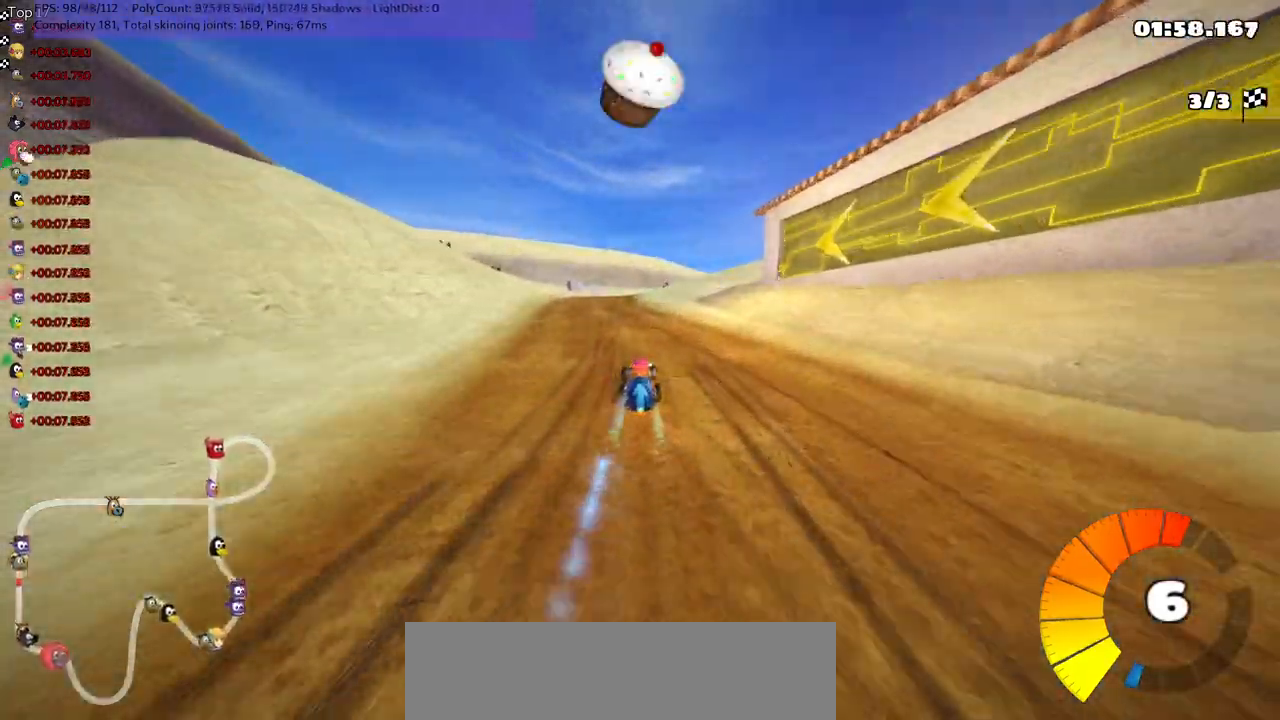
{"keys": ["m", "right", "up"], "events": [[67, "left", "down"], [100, "n", "down"], [250, "left", "up"], [350, "n", "up"], [417, "m", "down"], [483, "right", "down"]]}
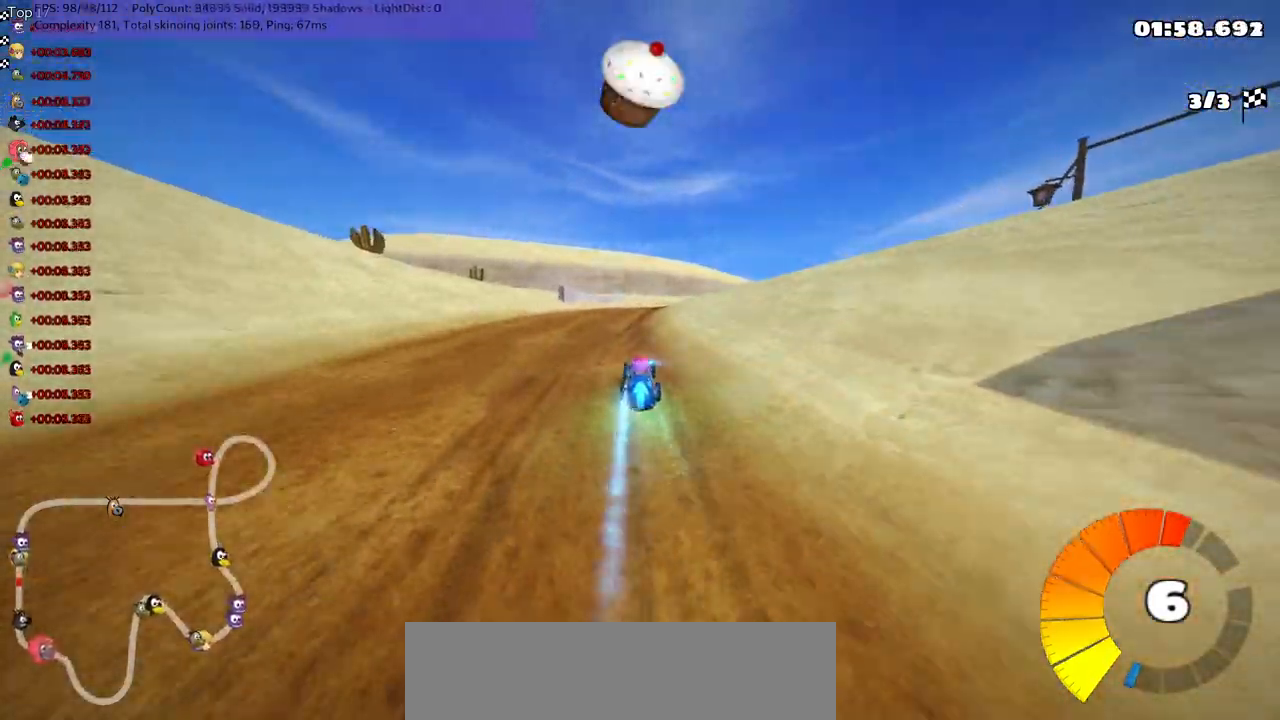
{"keys": ["left", "m", "up"], "events": [[183, "left", "down"], [183, "right", "up"]]}
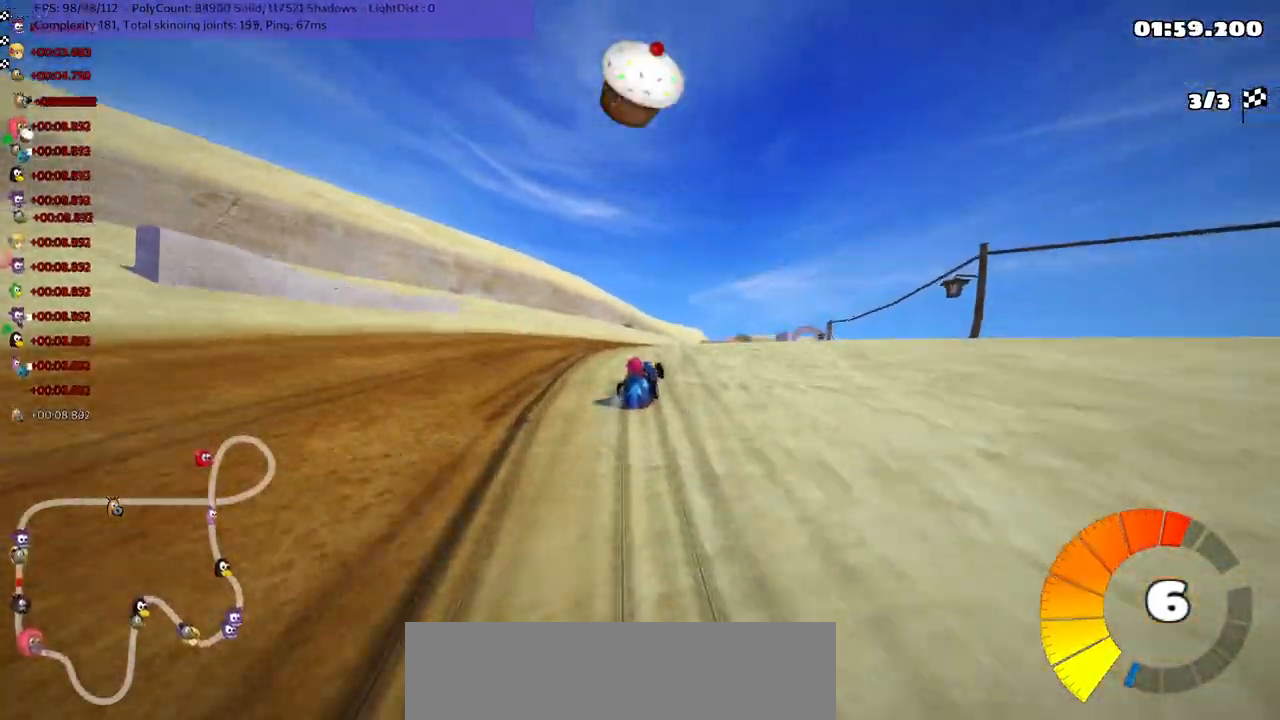
{"keys": ["left", "m", "up"], "events": [[83, "right", "down"], [217, "right", "up"], [383, "space", "down"], [483, "space", "up"]]}
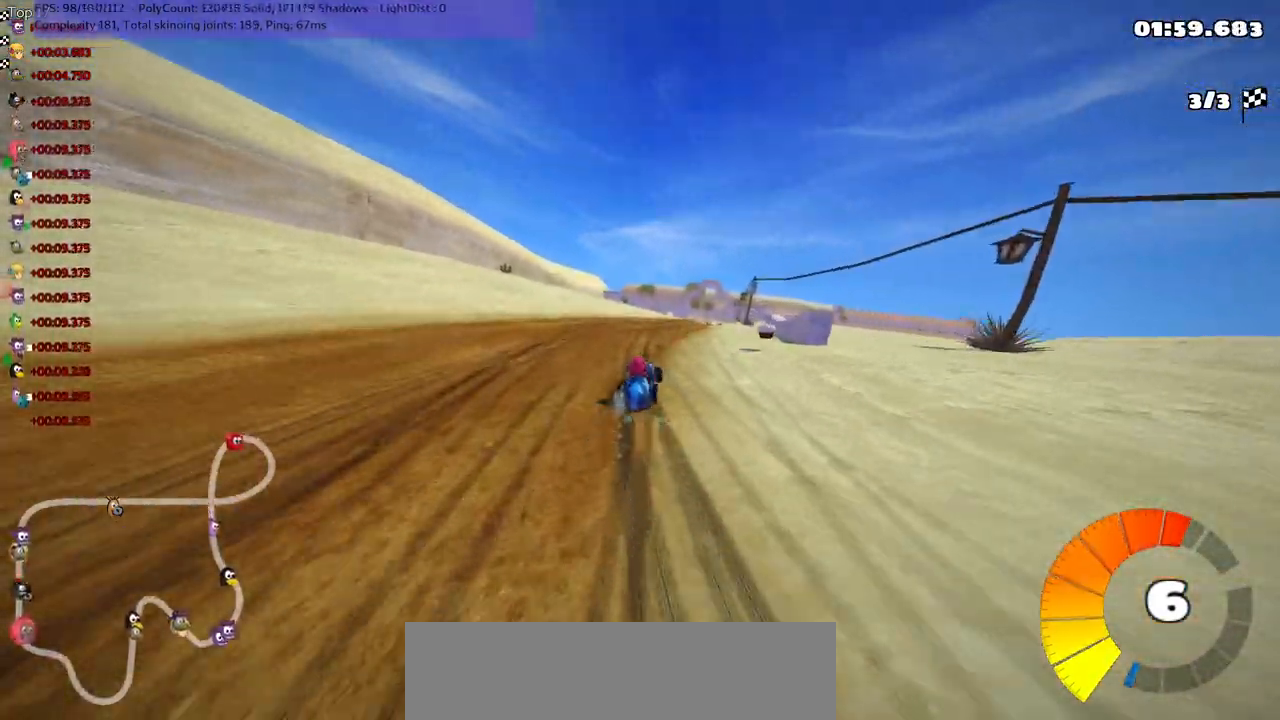
{"keys": ["left", "m", "up"], "events": [[33, "right", "down"], [83, "n", "down"], [167, "right", "up"], [300, "n", "up"]]}
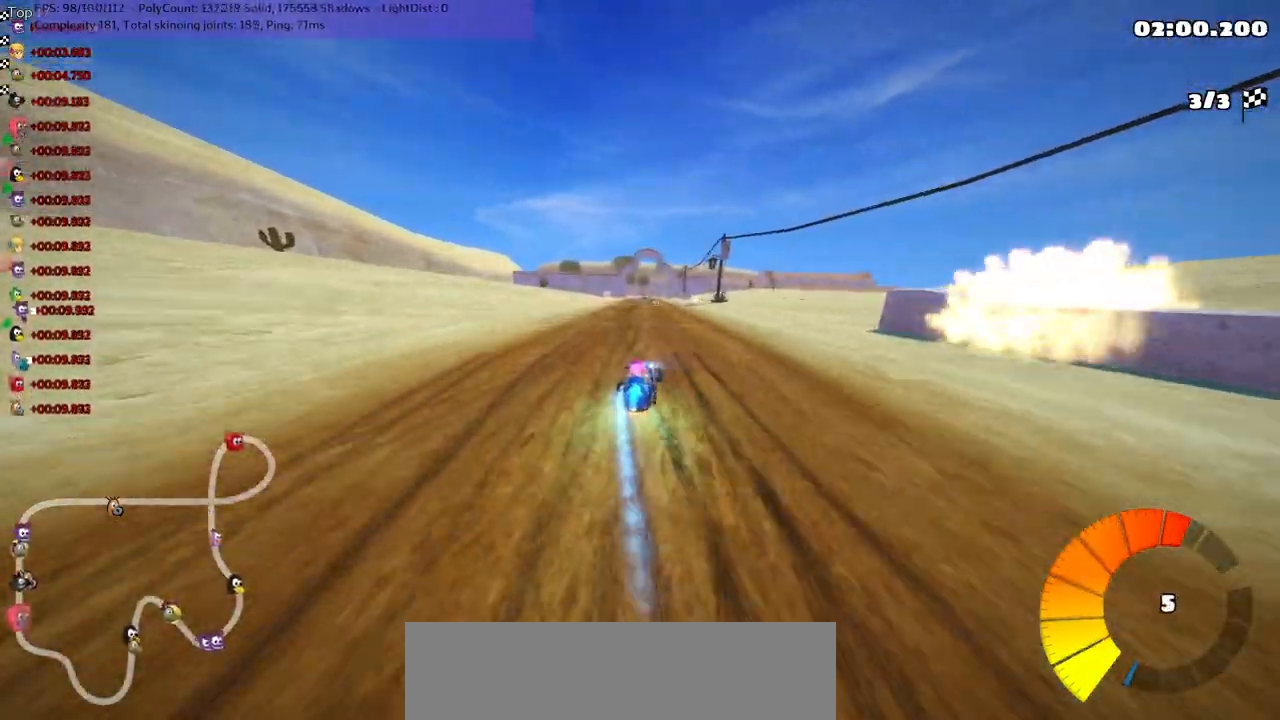
{"keys": ["n", "up"], "events": [[100, "n", "down"], [133, "m", "up"], [167, "left", "up"], [267, "right", "down"], [367, "right", "up"]]}
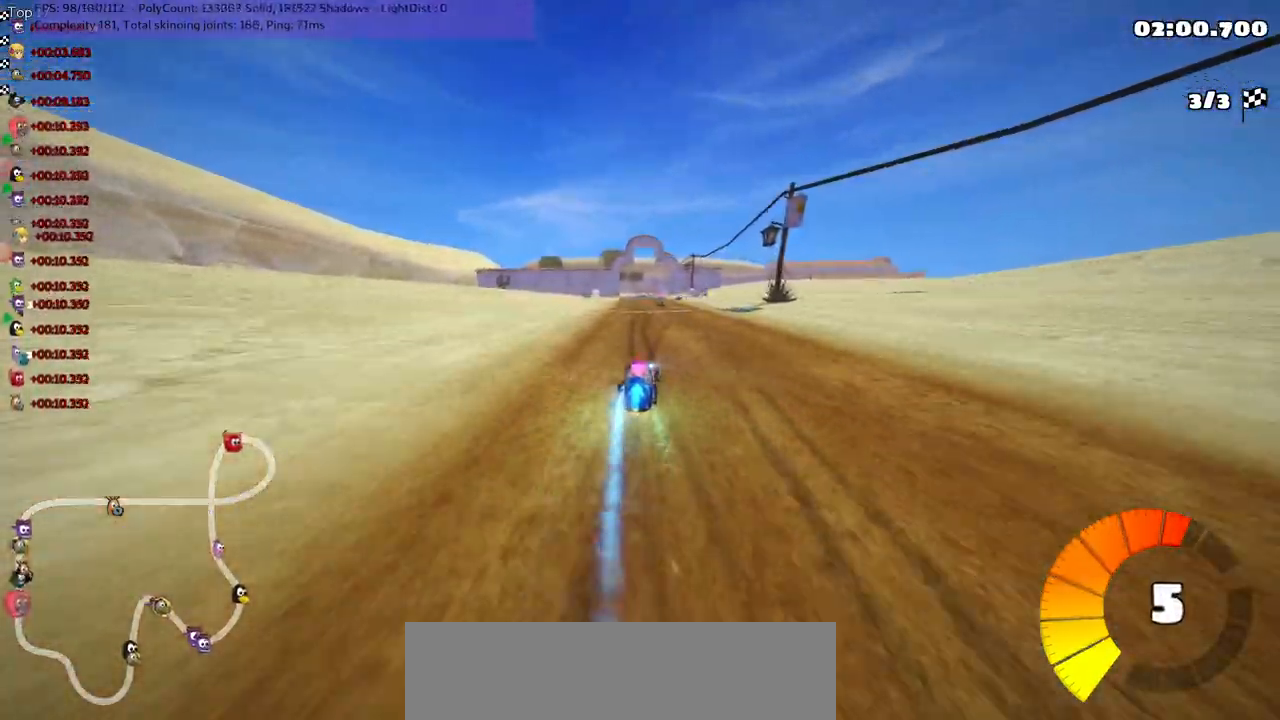
{"keys": ["n", "up"], "events": []}
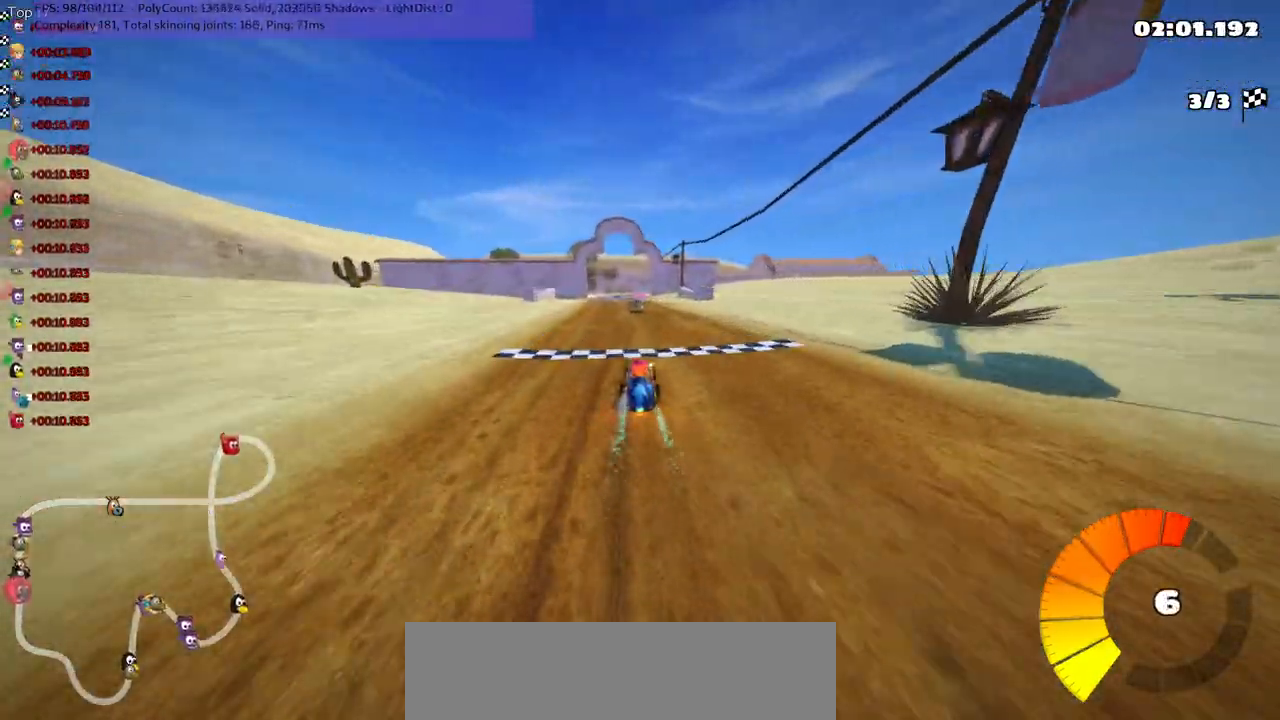
{"keys": [], "events": [[50, "up", "up"], [83, "n", "up"]]}